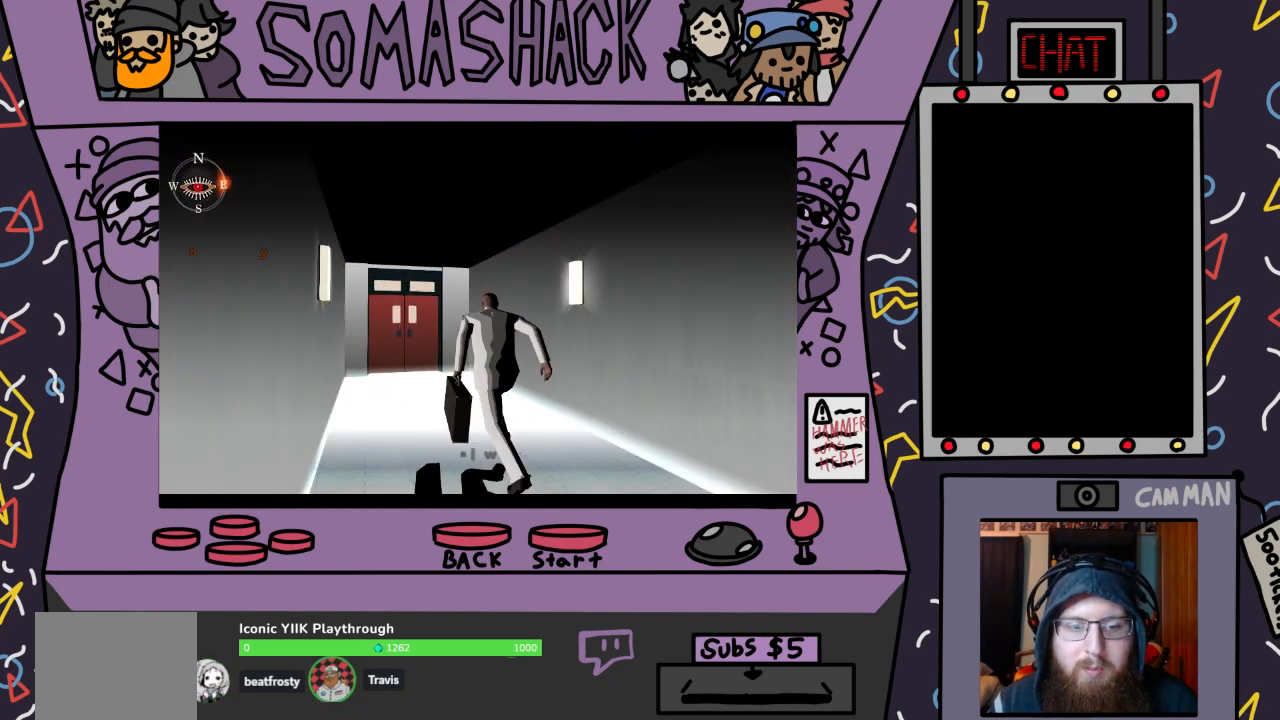
Gameplay with a controller (PlayStation layout); each line is a JSON object with the inputs held at the frame after it. "events" lists button and stick changes between this image and that frame as [ms after this image, input, new state], when the widget could be followed in between.
{"buttons": ["CROSS"], "left_stick": "center", "right_stick": "center", "events": []}
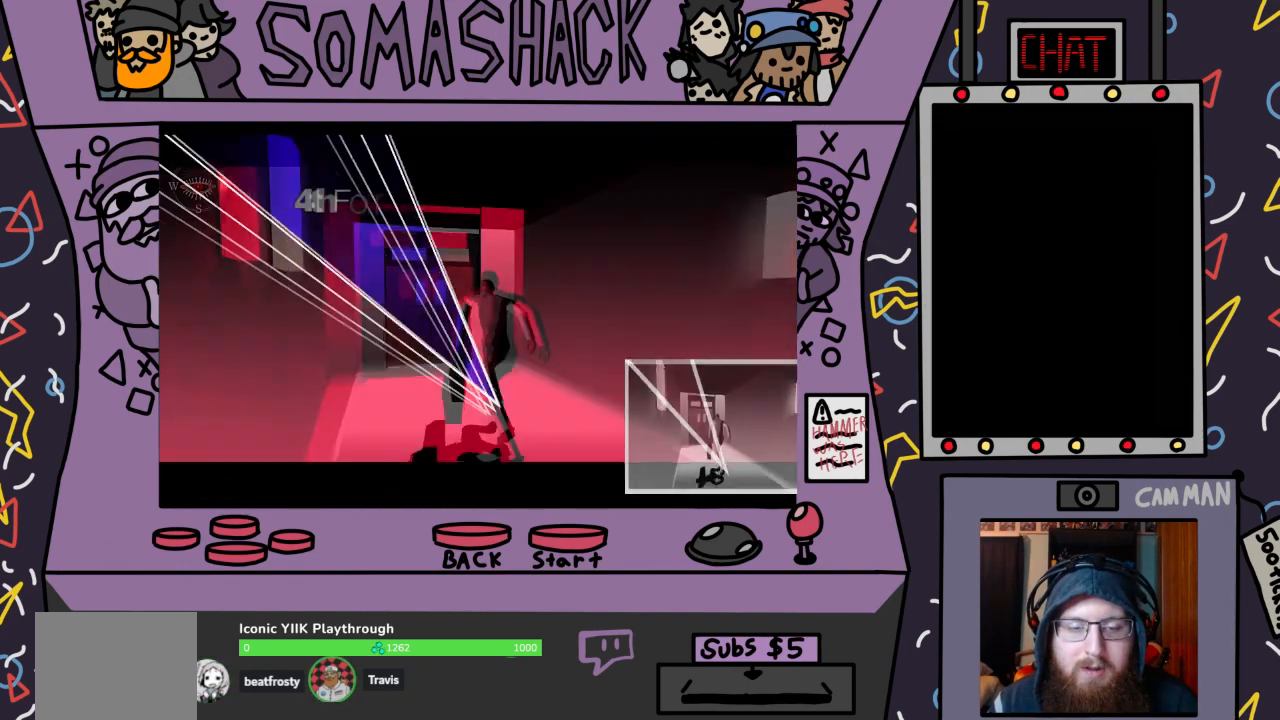
{"buttons": ["CROSS"], "left_stick": "up", "right_stick": "center", "events": [[367, "left_stick", "up"]]}
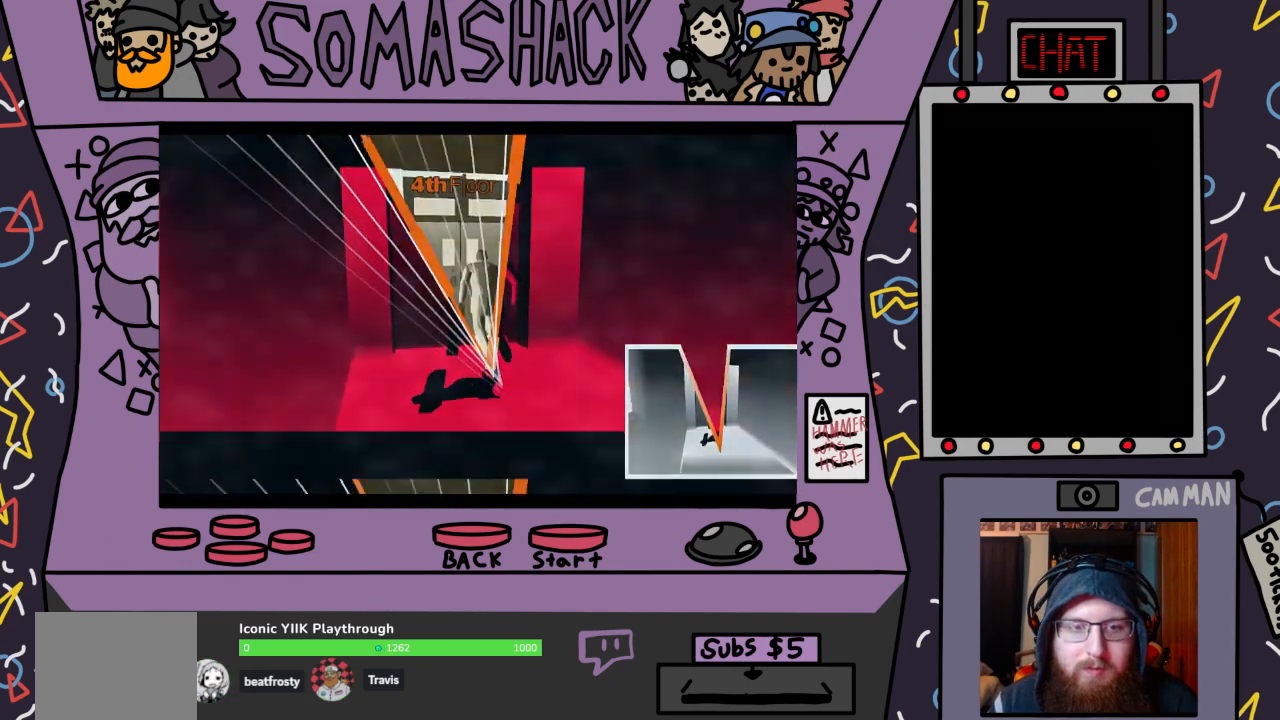
{"buttons": ["CROSS"], "left_stick": "center", "right_stick": "center", "events": [[267, "left_stick", "center"]]}
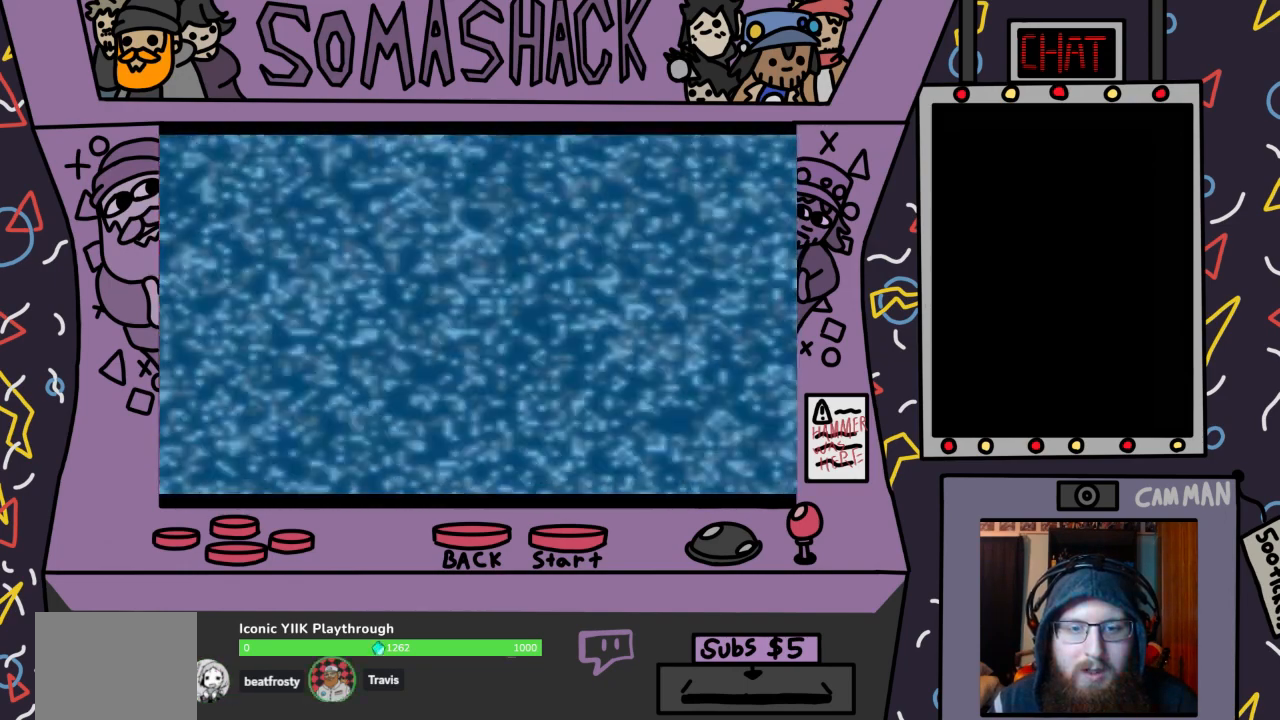
{"buttons": ["CROSS"], "left_stick": "center", "right_stick": "center", "events": []}
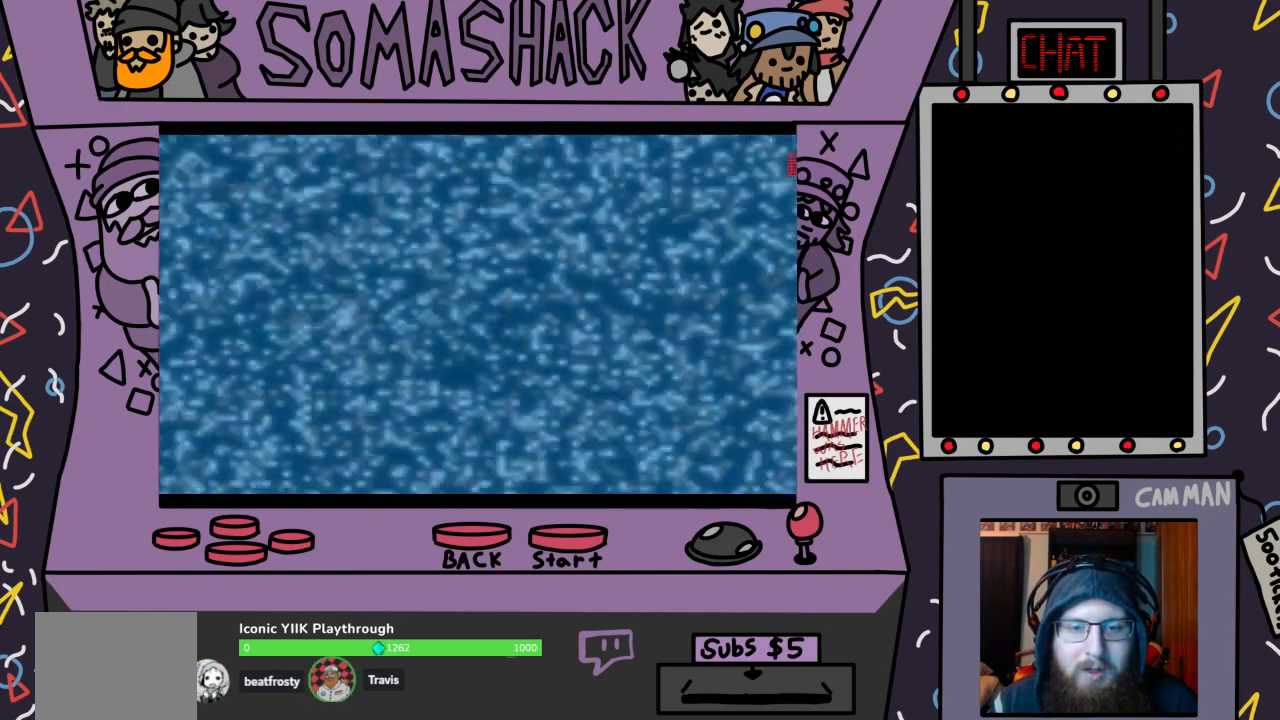
{"buttons": ["CROSS"], "left_stick": "center", "right_stick": "center", "events": []}
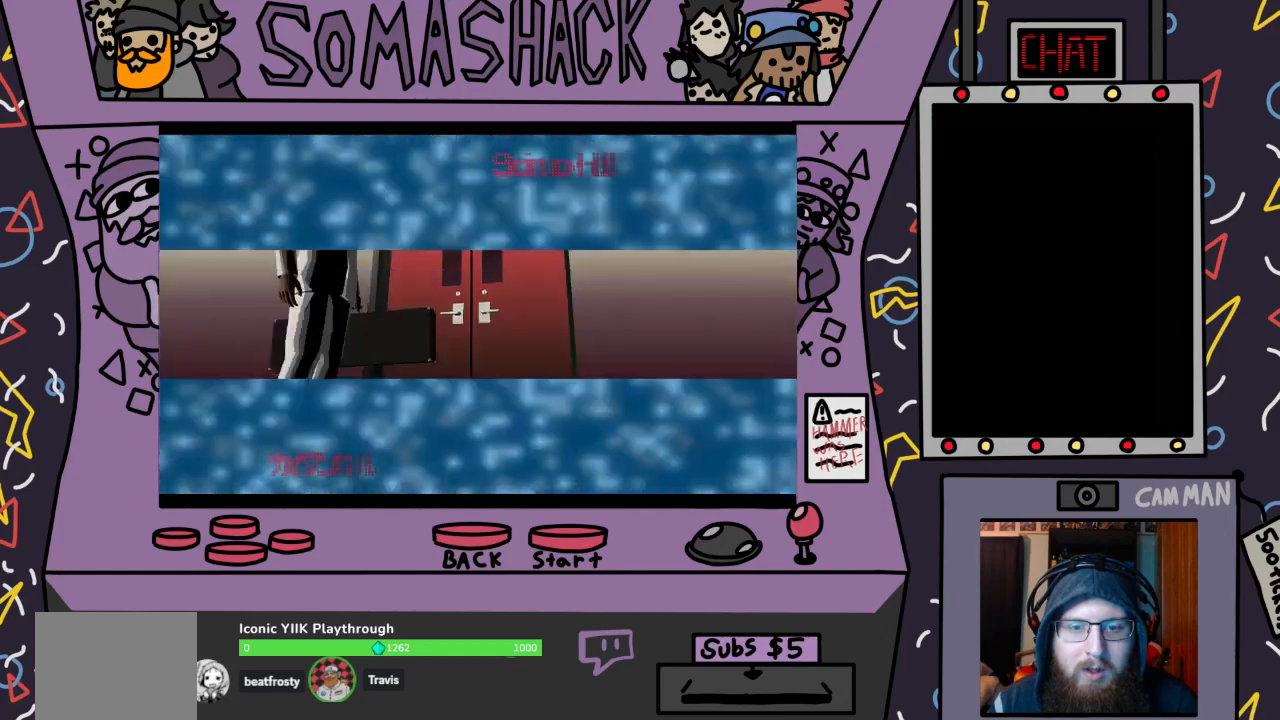
{"buttons": ["CROSS"], "left_stick": "center", "right_stick": "center", "events": []}
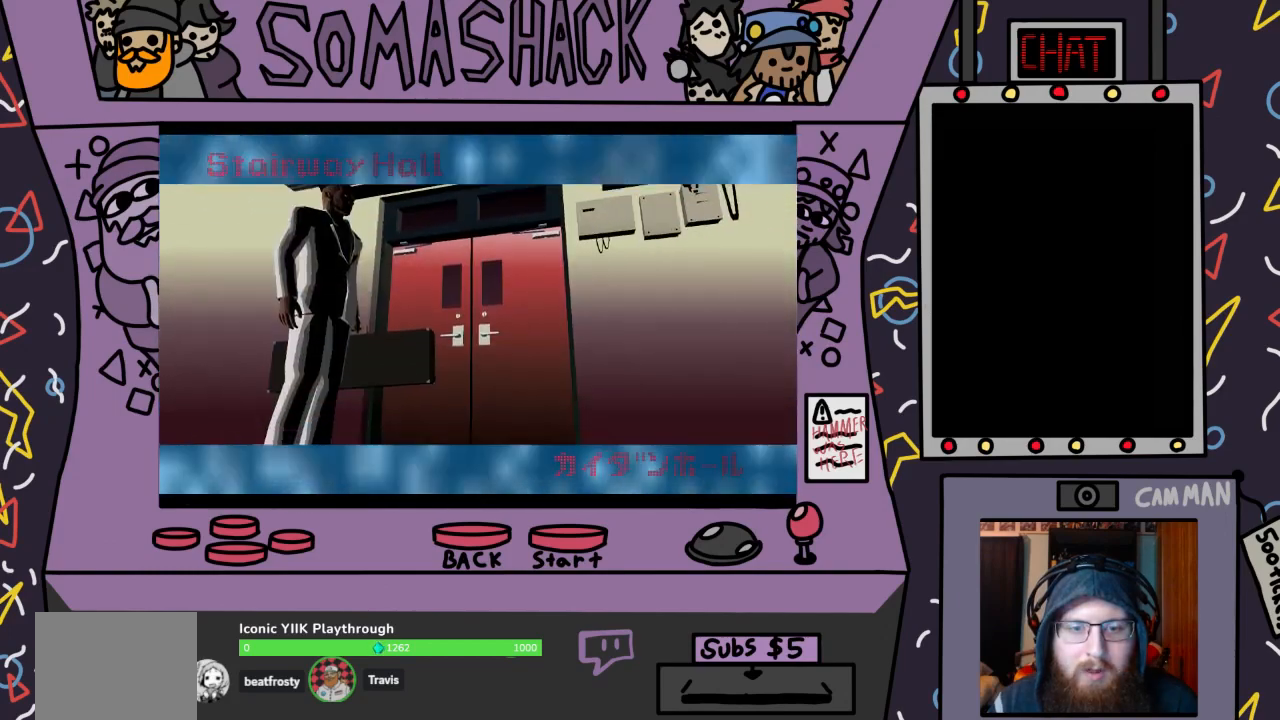
{"buttons": ["CROSS"], "left_stick": "center", "right_stick": "center", "events": [[100, "CROSS", "up"], [167, "CROSS", "down"]]}
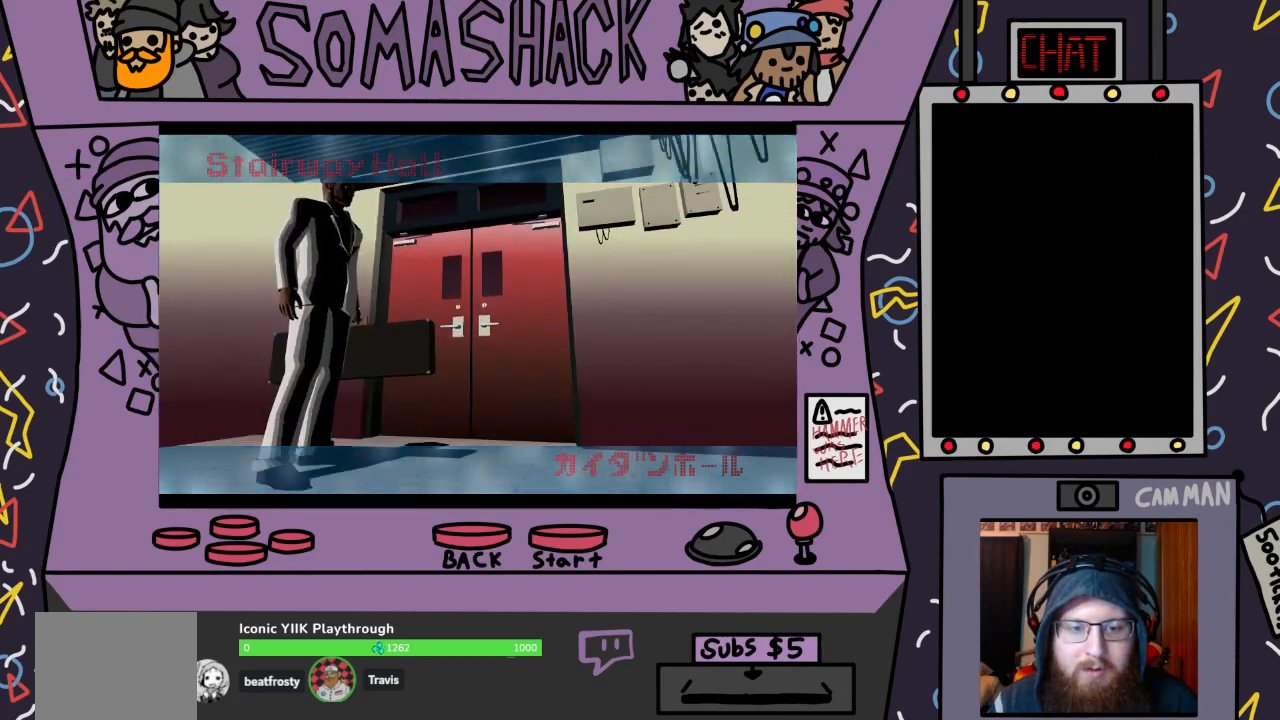
{"buttons": ["CROSS"], "left_stick": "center", "right_stick": "center", "events": [[267, "CROSS", "up"], [367, "CROSS", "down"]]}
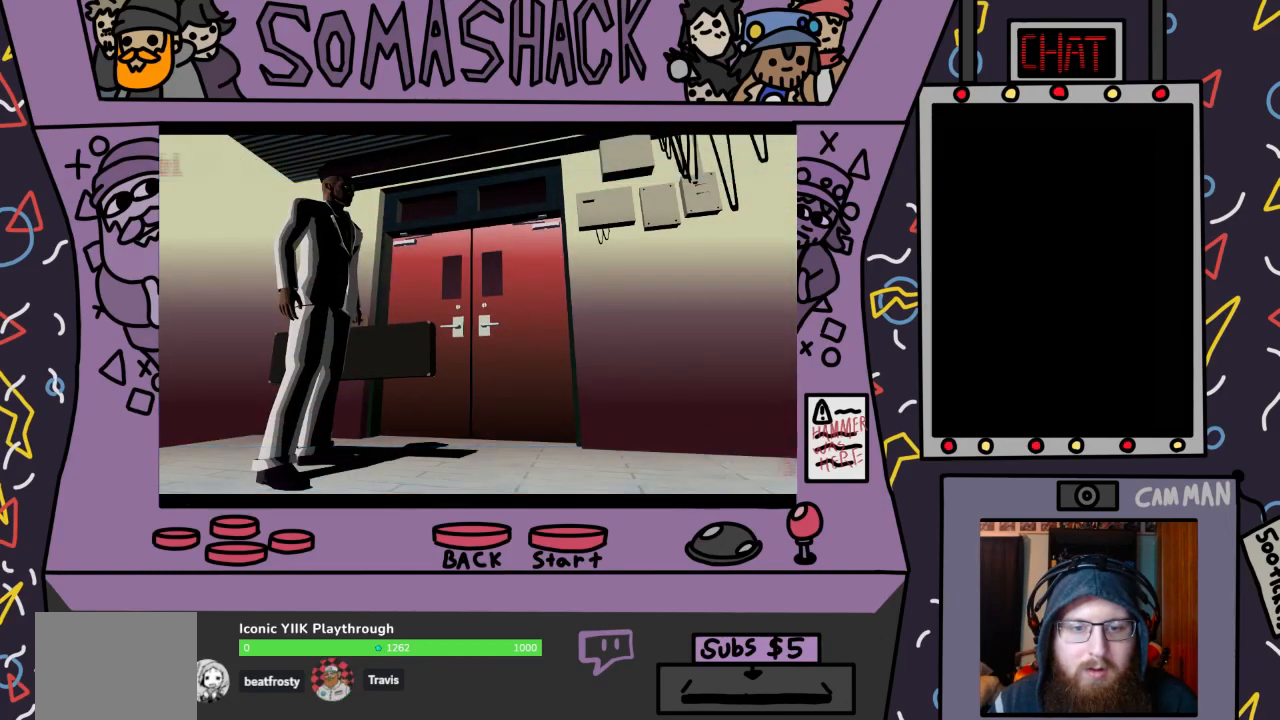
{"buttons": ["CROSS"], "left_stick": "center", "right_stick": "center", "events": [[367, "CROSS", "up"], [467, "CROSS", "down"]]}
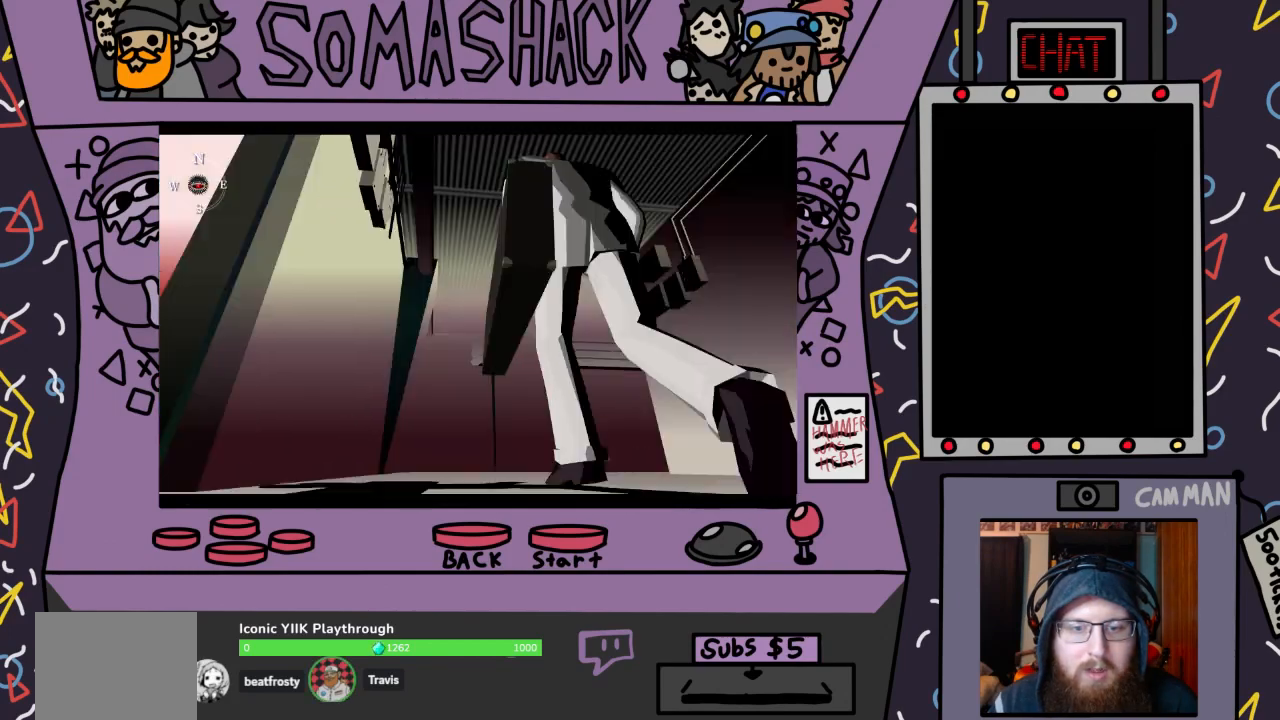
{"buttons": ["CROSS"], "left_stick": "center", "right_stick": "center", "events": []}
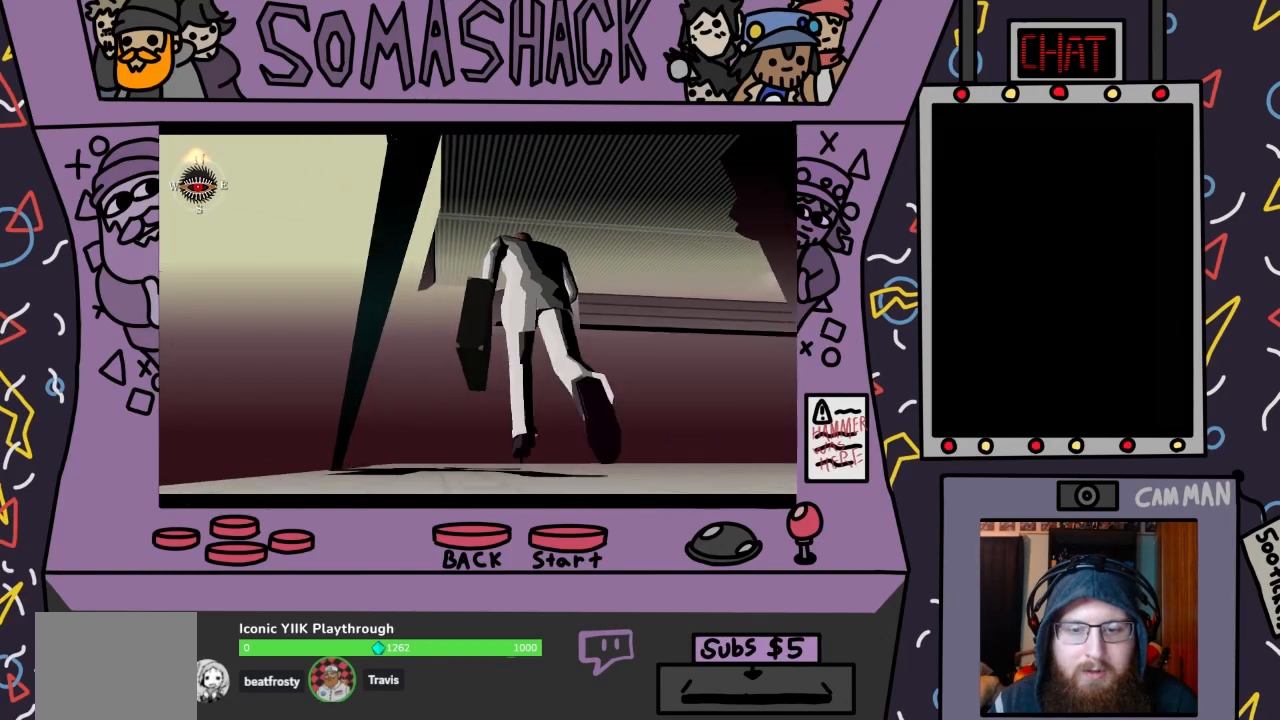
{"buttons": ["CROSS"], "left_stick": "up-right", "right_stick": "center", "events": [[400, "left_stick", "up-right"]]}
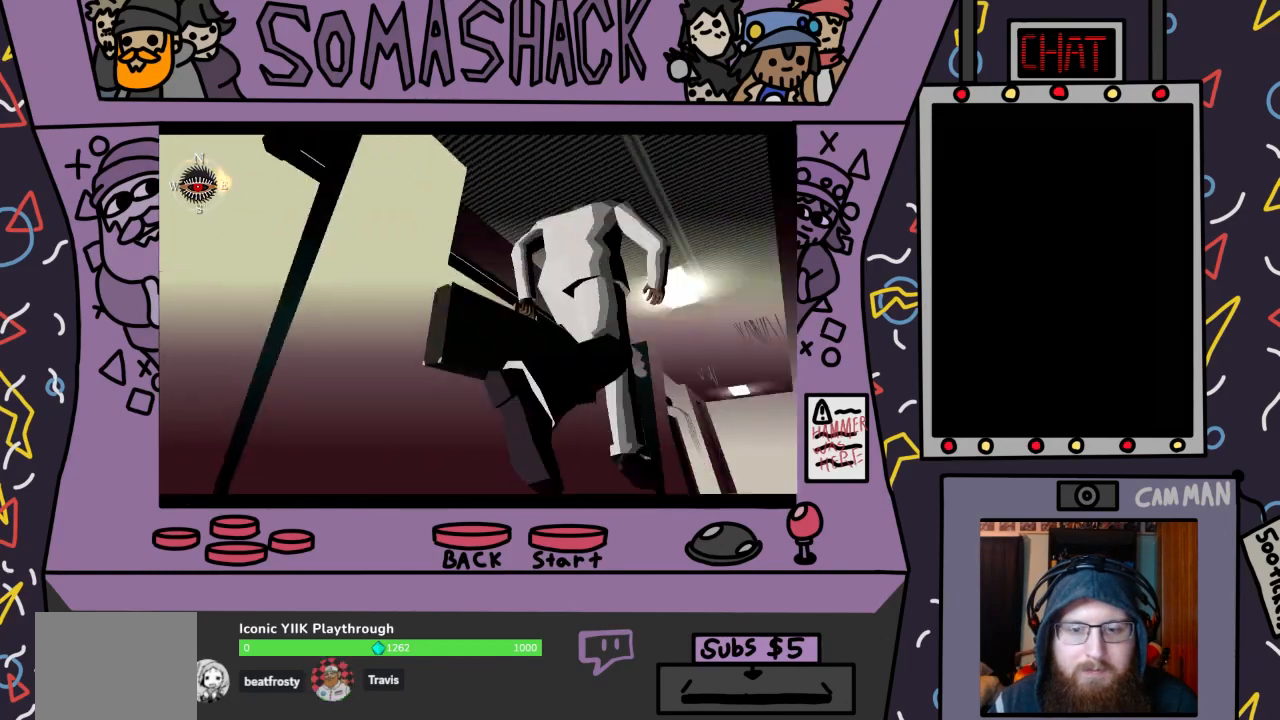
{"buttons": ["CROSS"], "left_stick": "center", "right_stick": "center", "events": [[133, "left_stick", "center"]]}
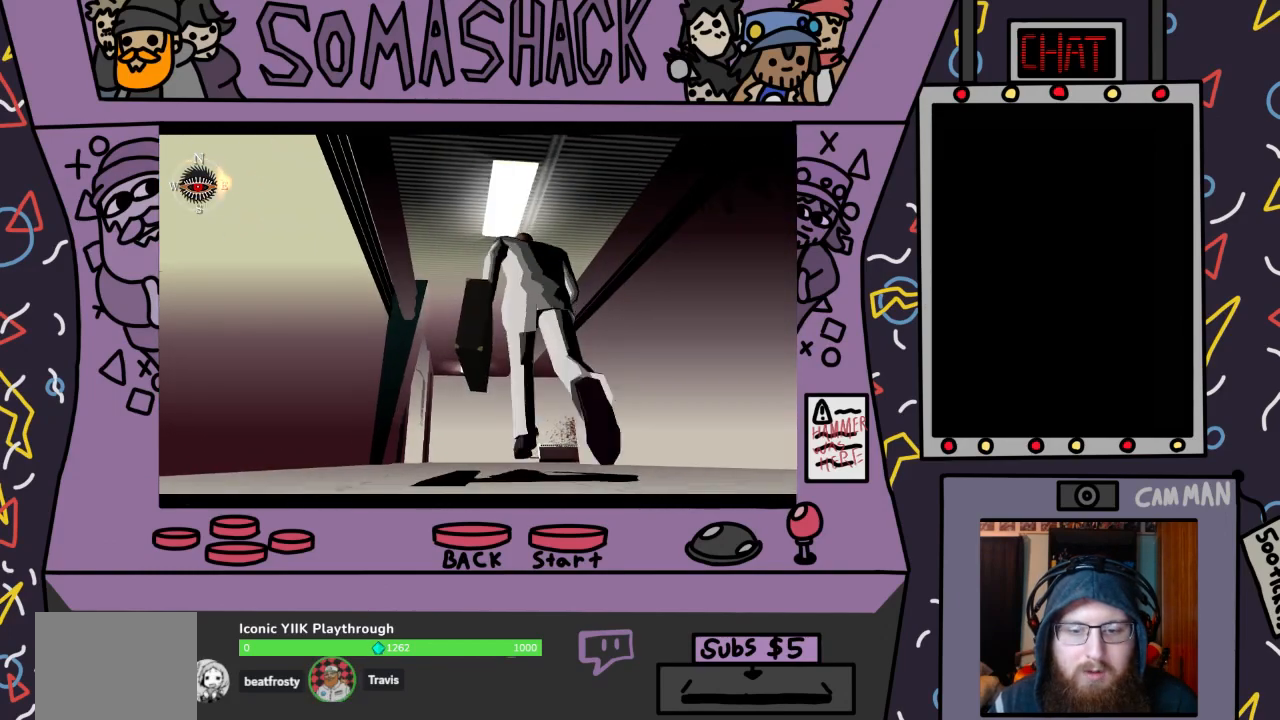
{"buttons": ["CROSS"], "left_stick": "center", "right_stick": "center", "events": []}
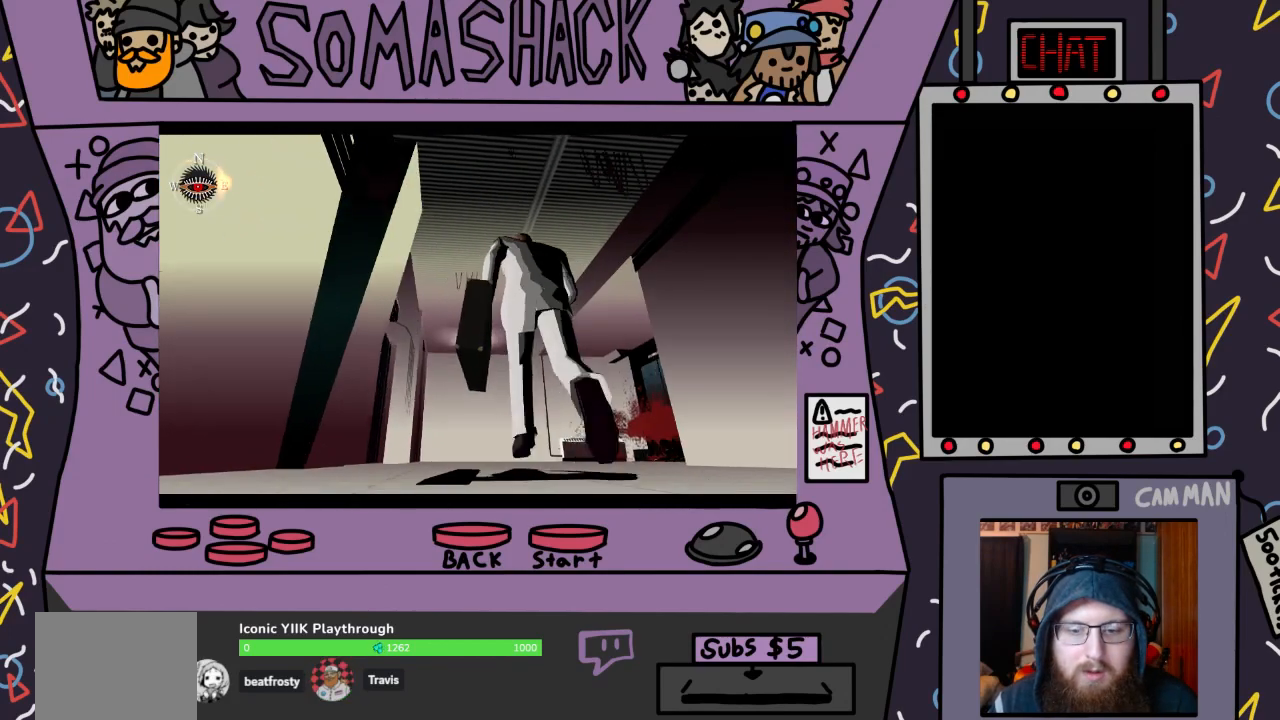
{"buttons": ["CROSS"], "left_stick": "center", "right_stick": "center", "events": []}
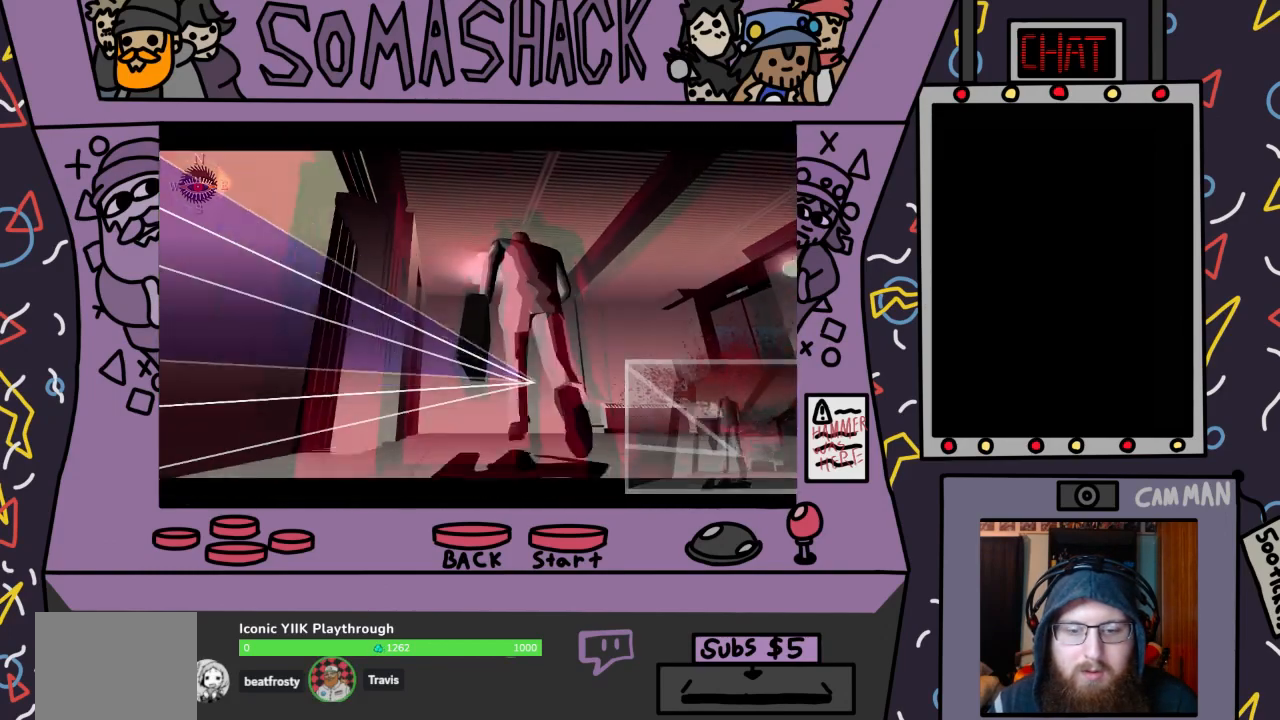
{"buttons": ["CROSS"], "left_stick": "left", "right_stick": "center", "events": [[300, "left_stick", "left"]]}
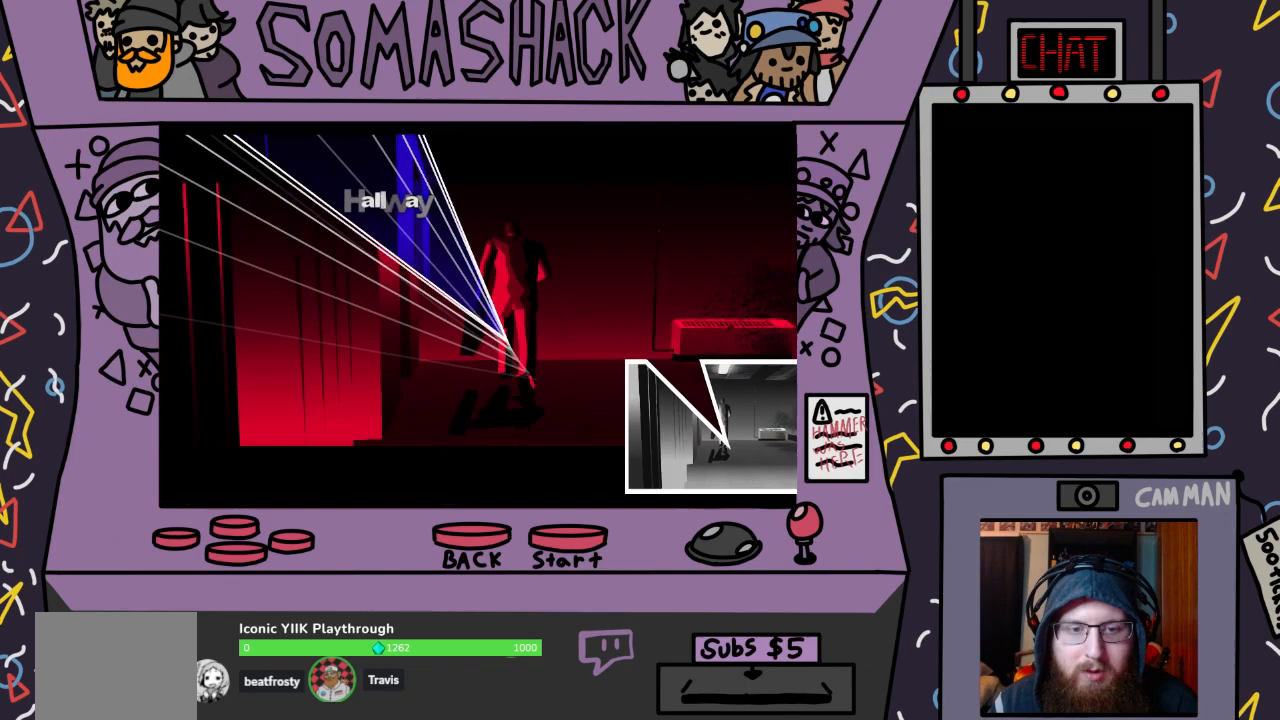
{"buttons": ["CROSS"], "left_stick": "up-left", "right_stick": "center", "events": [[200, "left_stick", "up-left"]]}
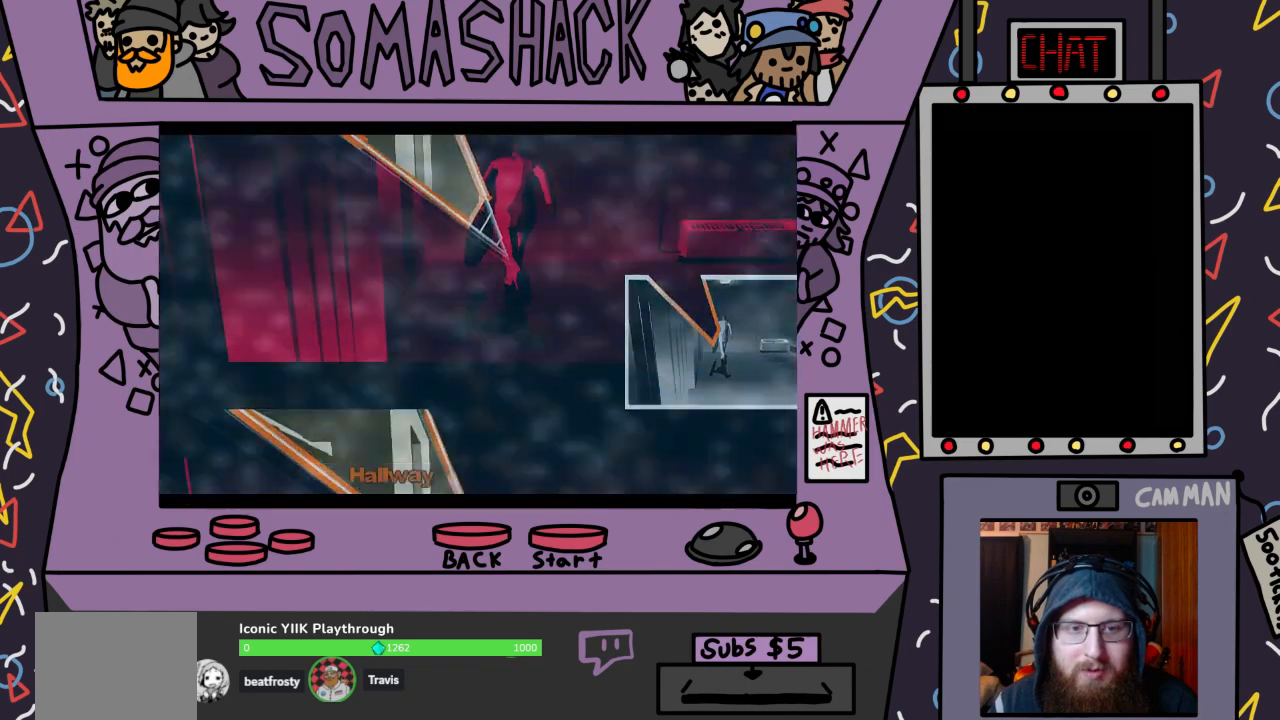
{"buttons": ["CROSS"], "left_stick": "center", "right_stick": "center", "events": [[233, "left_stick", "center"]]}
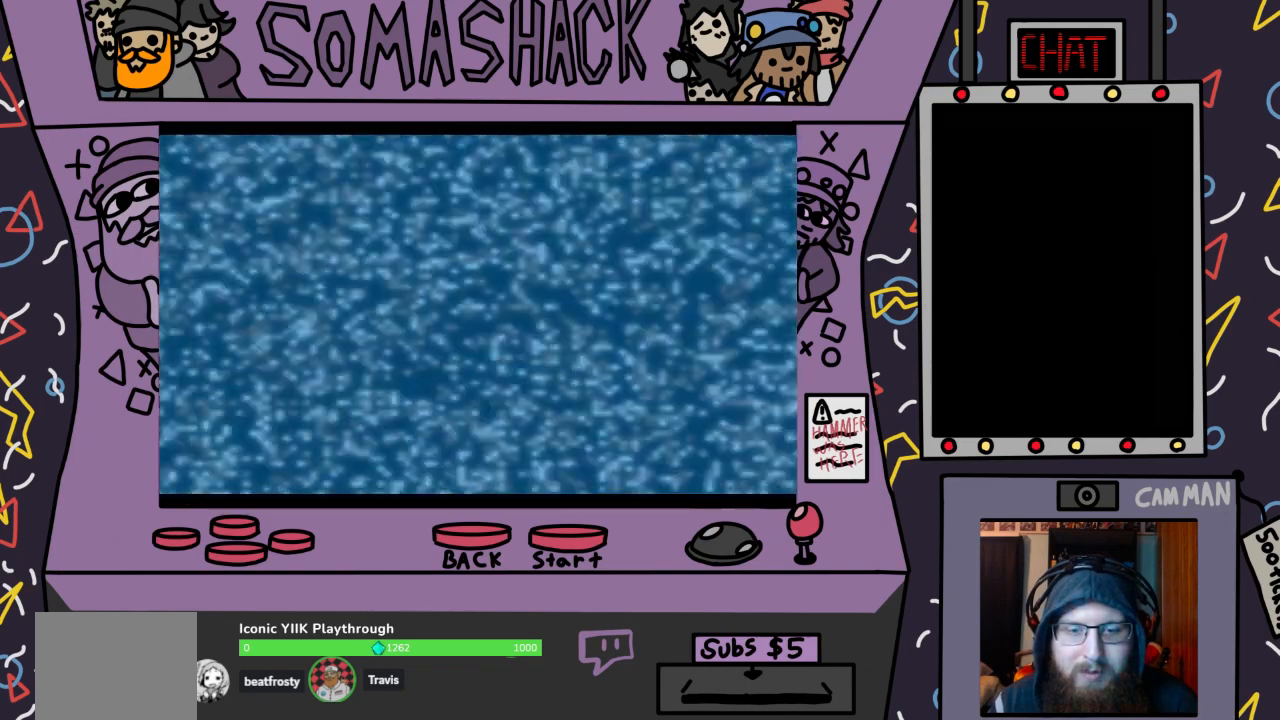
{"buttons": ["CROSS"], "left_stick": "center", "right_stick": "center", "events": []}
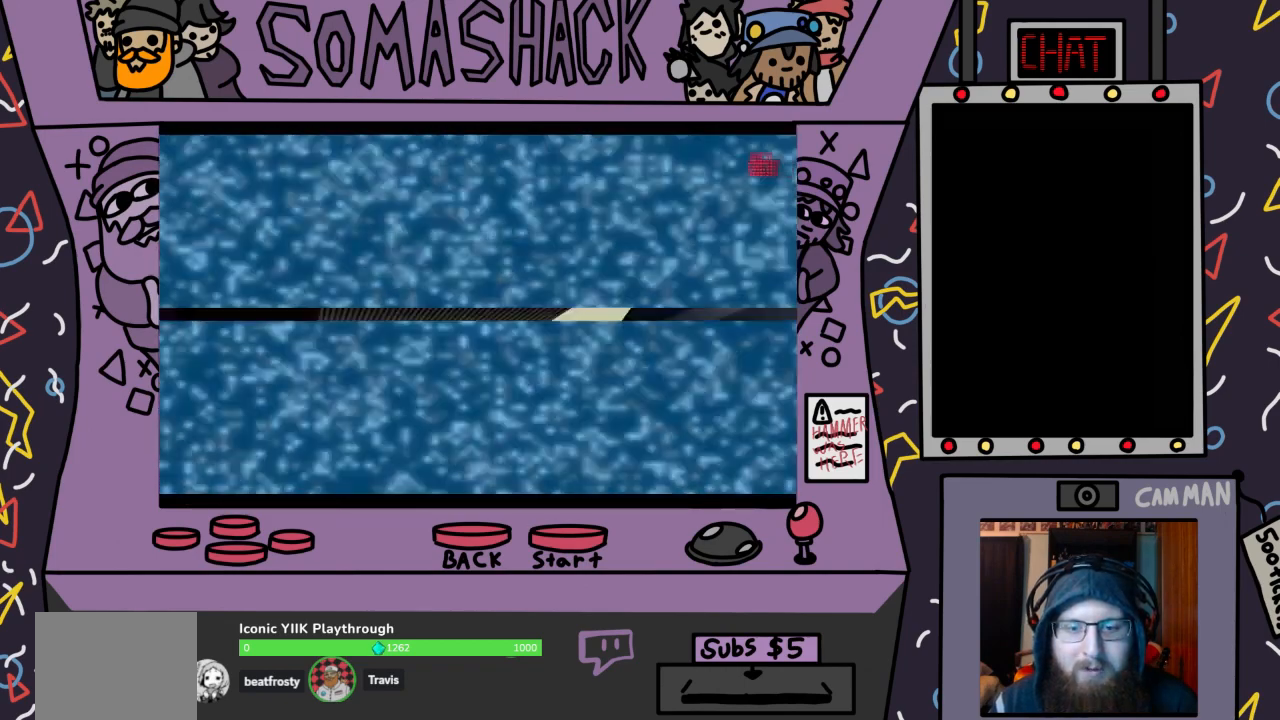
{"buttons": ["CROSS"], "left_stick": "center", "right_stick": "center", "events": []}
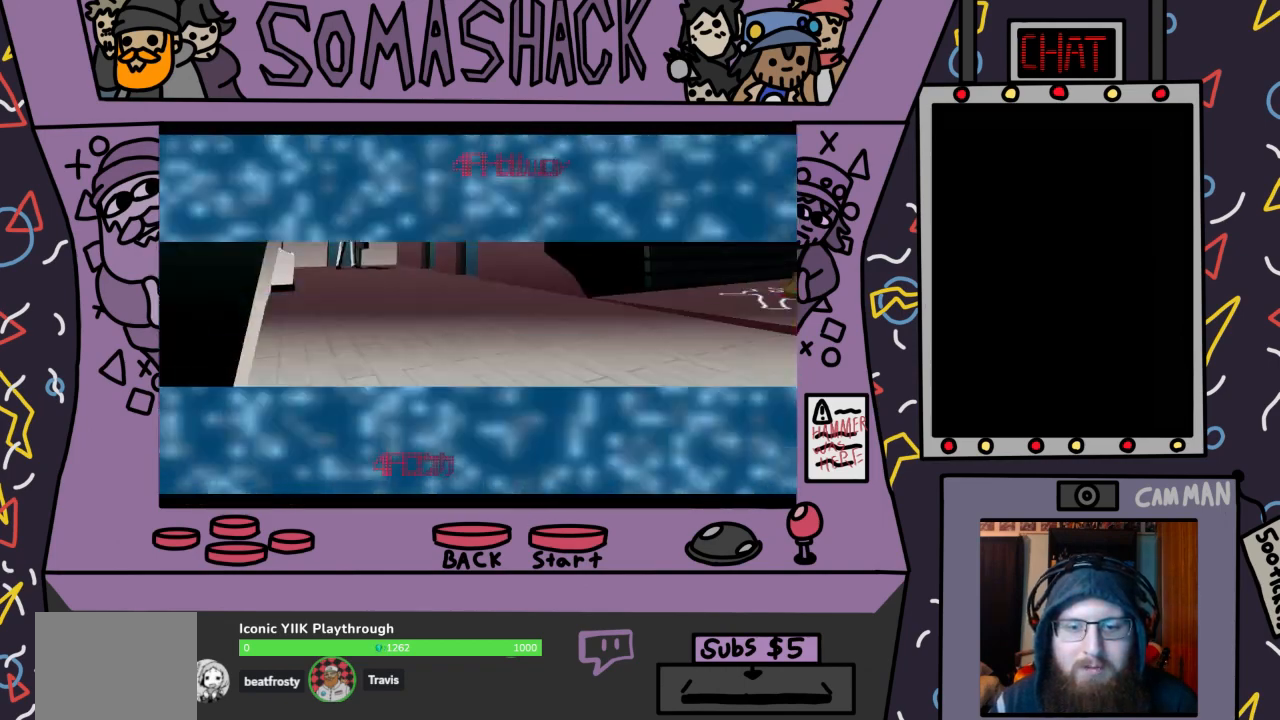
{"buttons": ["CROSS"], "left_stick": "center", "right_stick": "center", "events": [[33, "CROSS", "up"], [233, "CROSS", "down"]]}
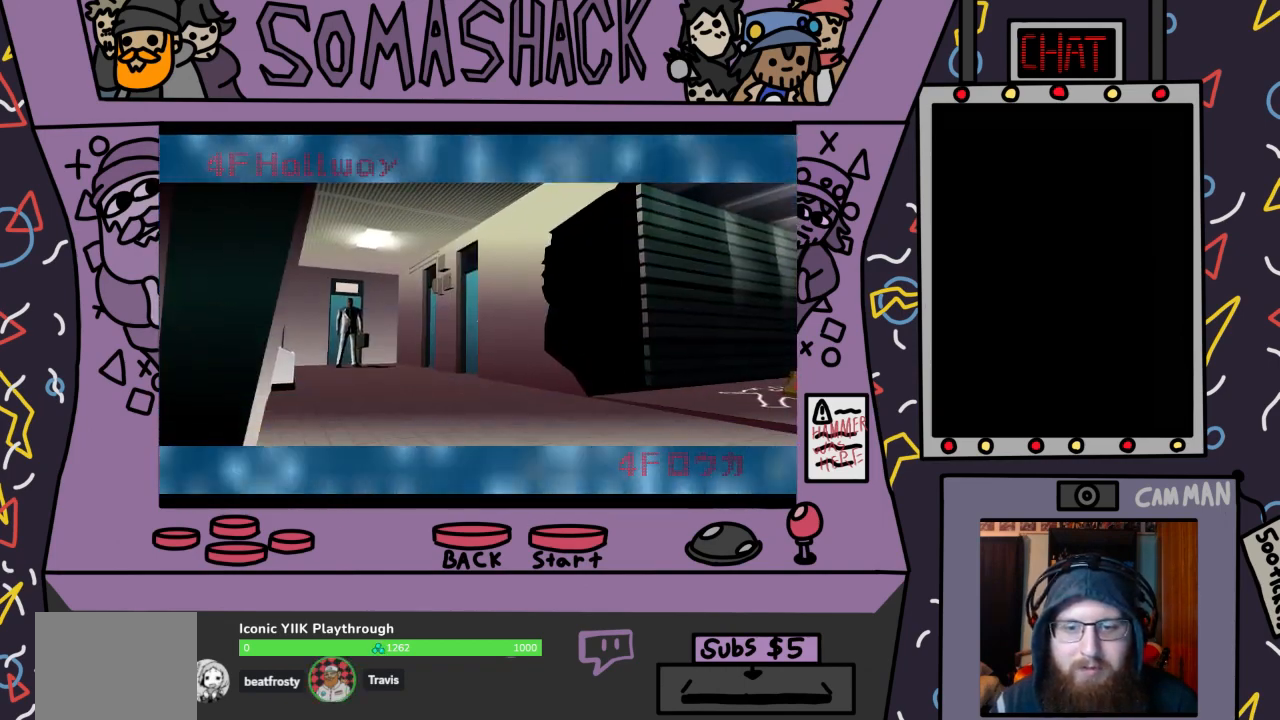
{"buttons": ["CROSS"], "left_stick": "center", "right_stick": "center", "events": [[33, "CROSS", "up"], [133, "CROSS", "down"]]}
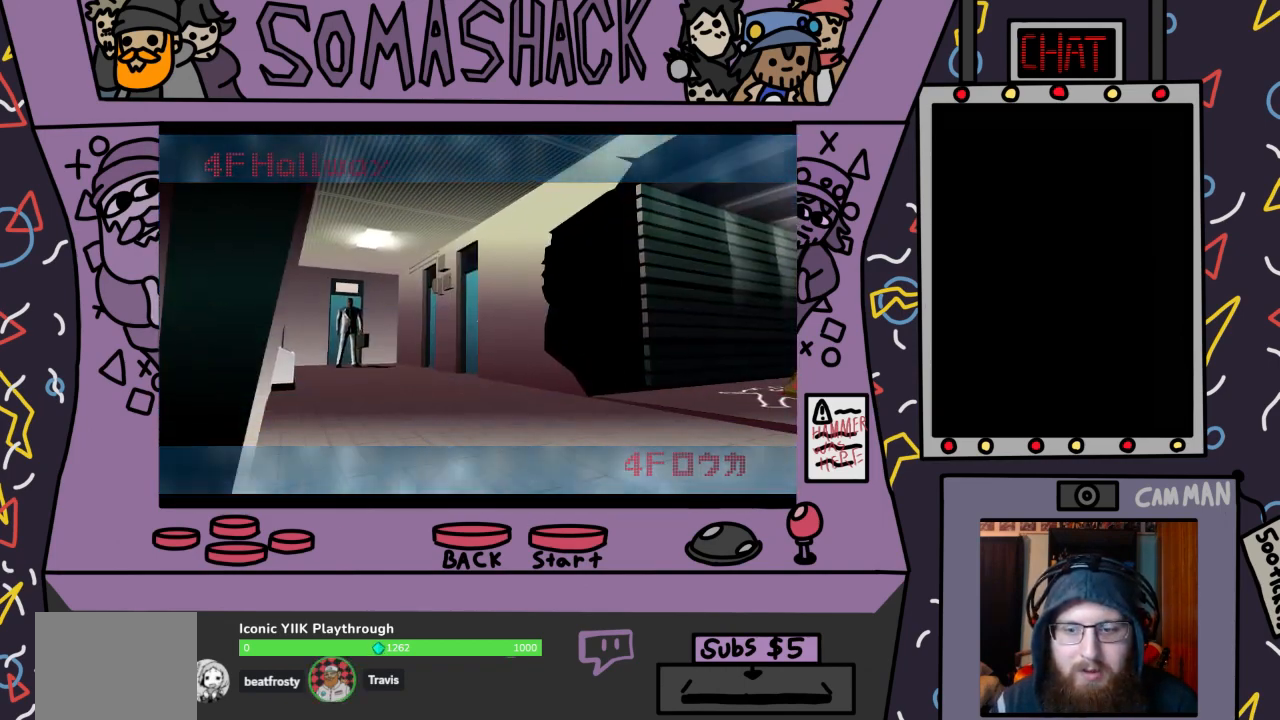
{"buttons": ["CROSS"], "left_stick": "center", "right_stick": "center", "events": []}
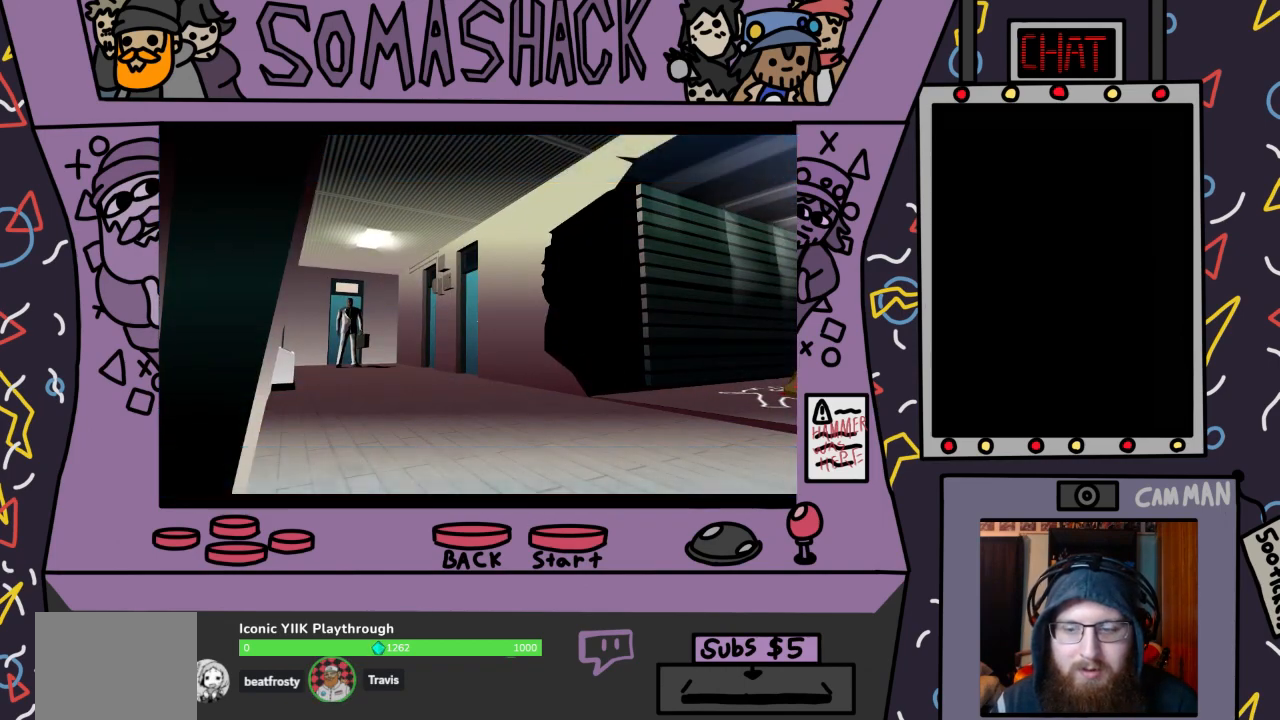
{"buttons": ["CROSS"], "left_stick": "center", "right_stick": "center", "events": [[33, "CROSS", "up"], [133, "CROSS", "down"]]}
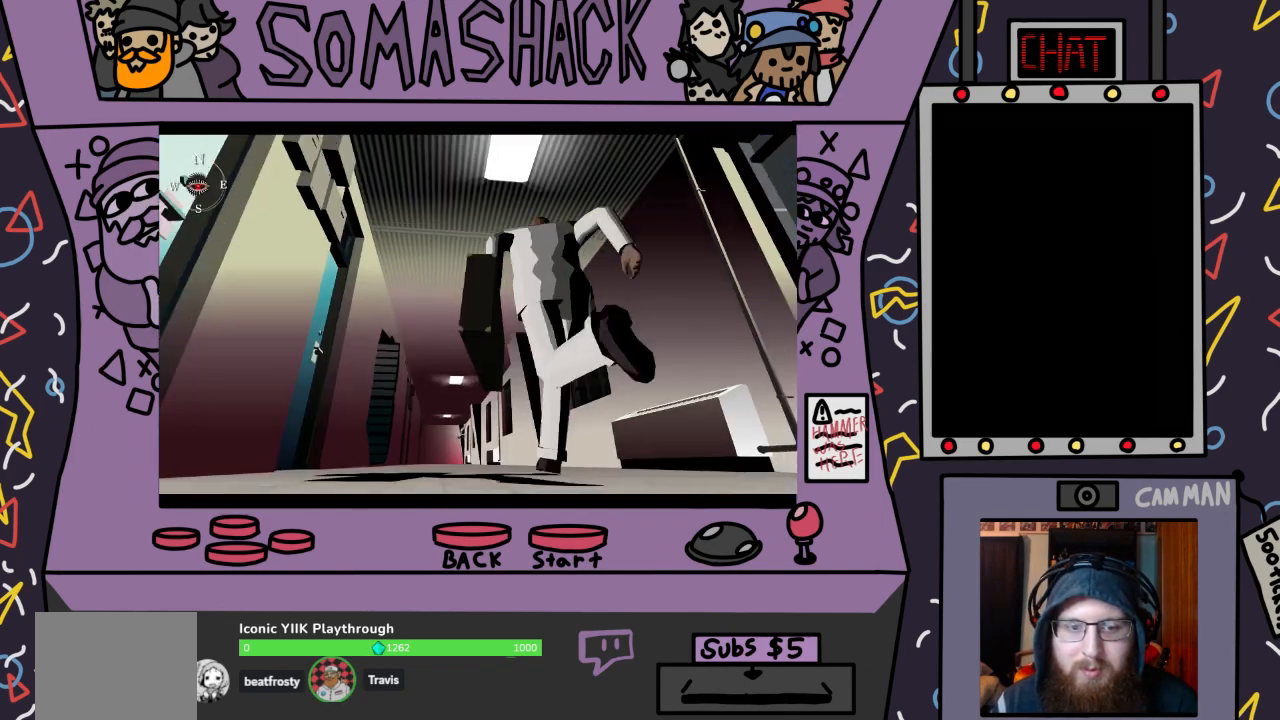
{"buttons": ["CROSS"], "left_stick": "up-left", "right_stick": "center", "events": [[233, "left_stick", "up-left"]]}
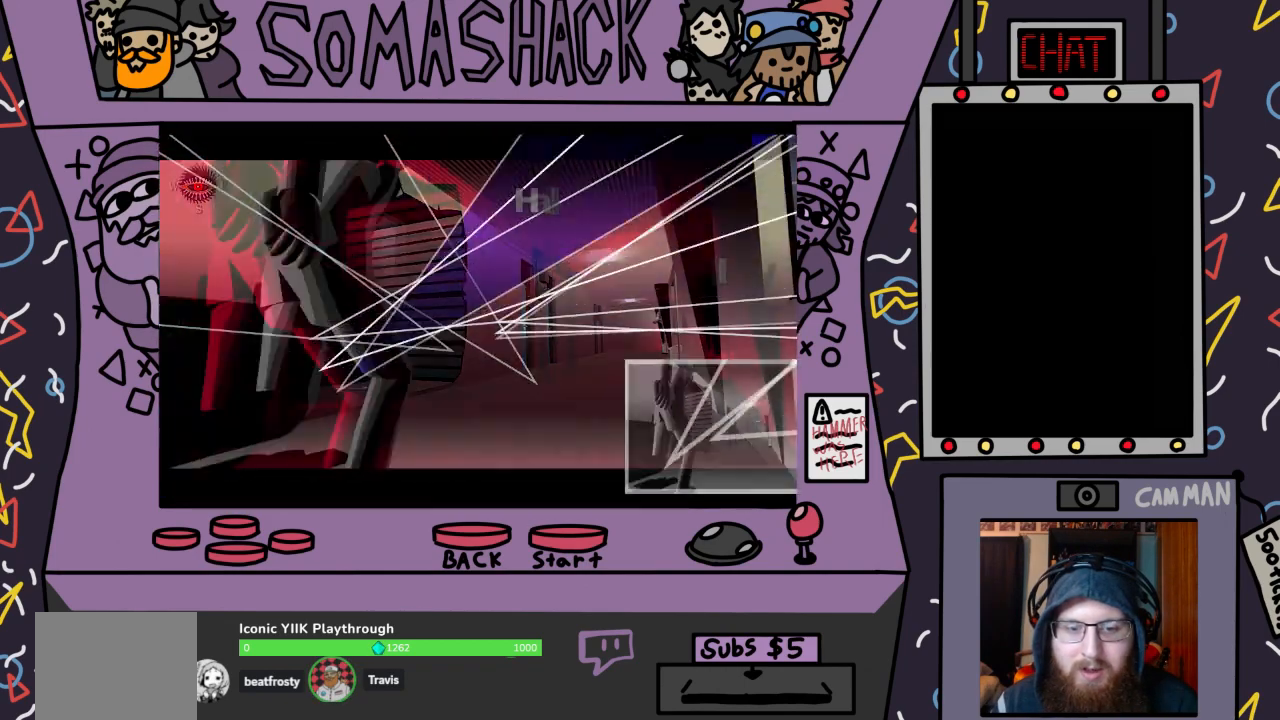
{"buttons": ["CROSS"], "left_stick": "up-left", "right_stick": "center", "events": []}
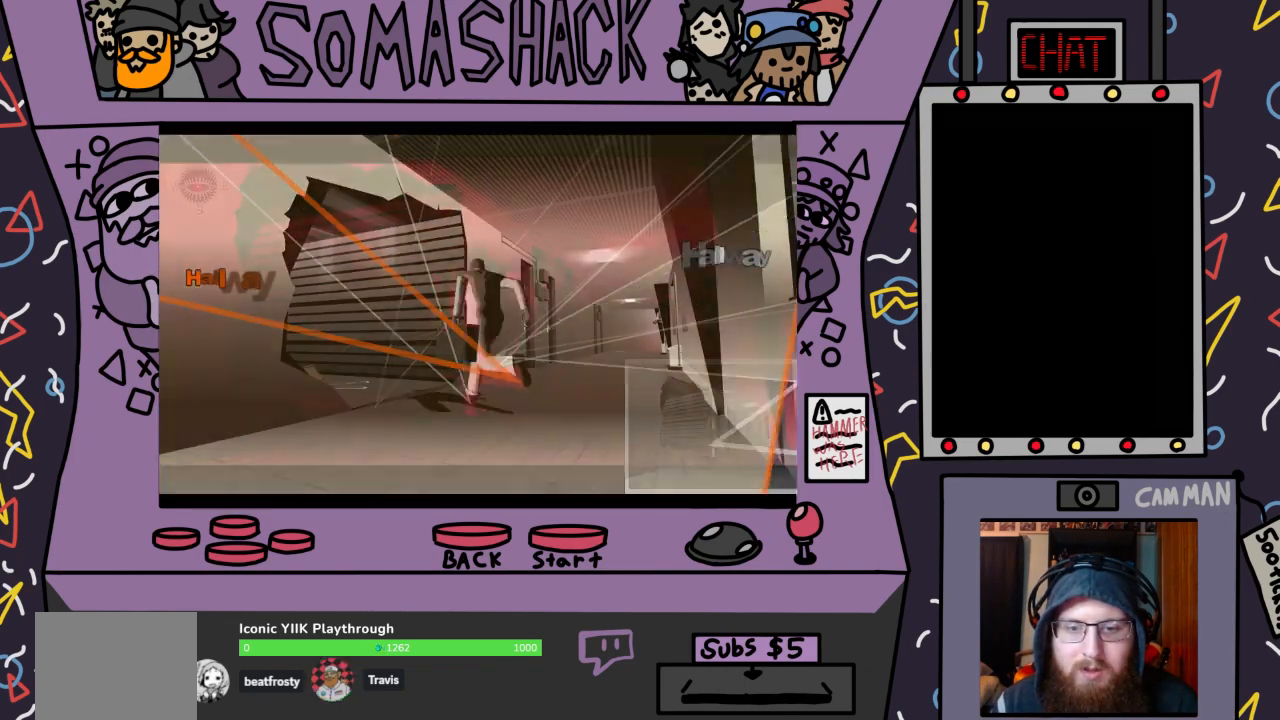
{"buttons": ["CROSS"], "left_stick": "center", "right_stick": "center", "events": [[333, "left_stick", "center"]]}
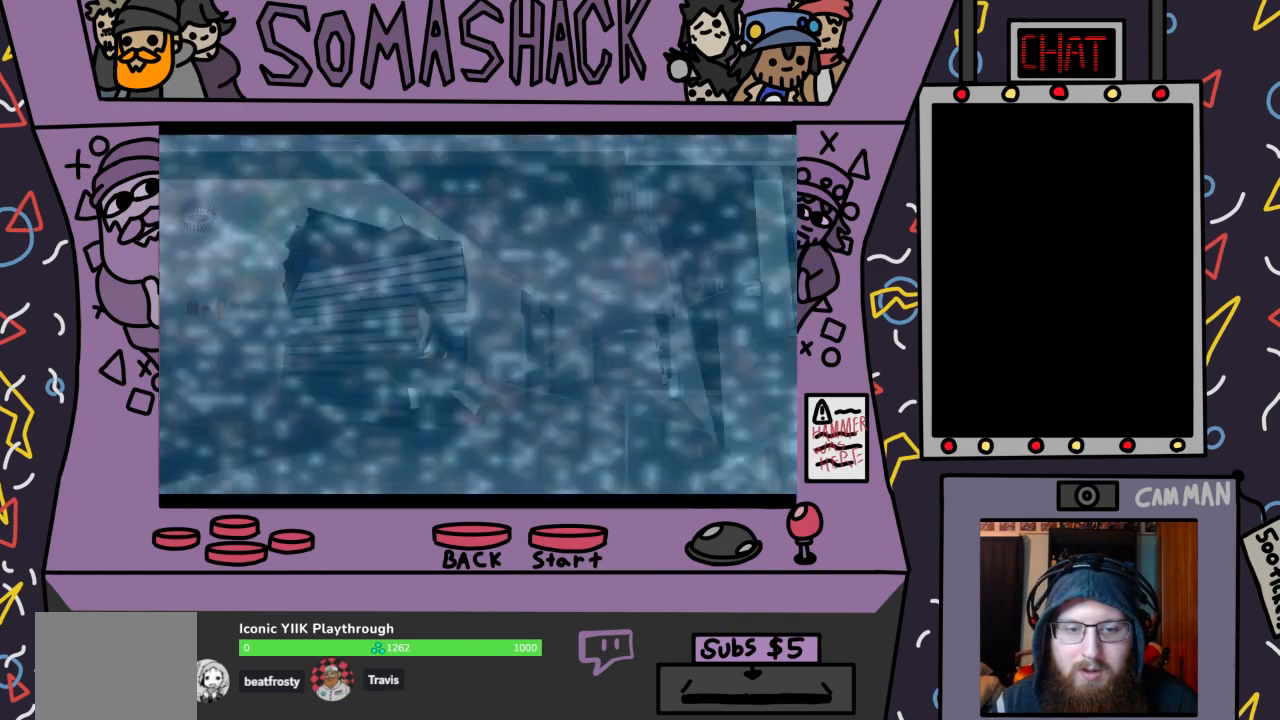
{"buttons": ["CROSS"], "left_stick": "center", "right_stick": "center", "events": []}
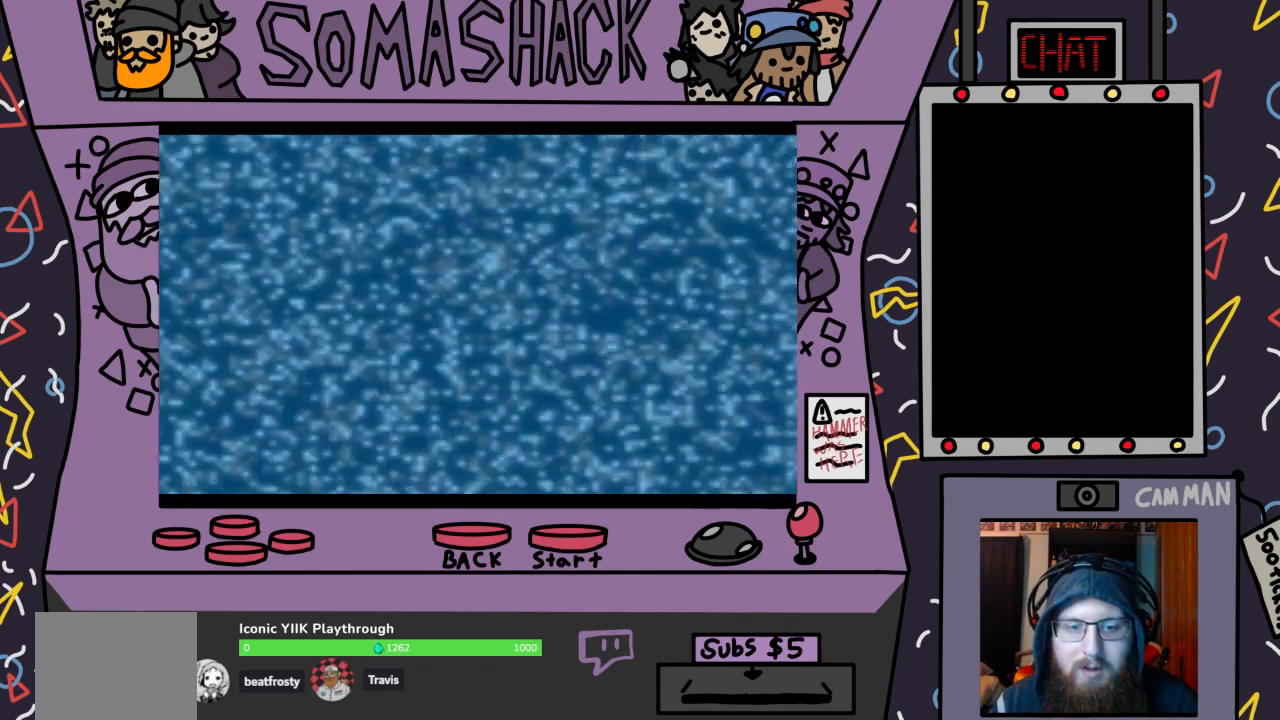
{"buttons": [], "left_stick": "center", "right_stick": "center", "events": [[33, "CROSS", "up"], [300, "CROSS", "down"], [400, "CROSS", "up"]]}
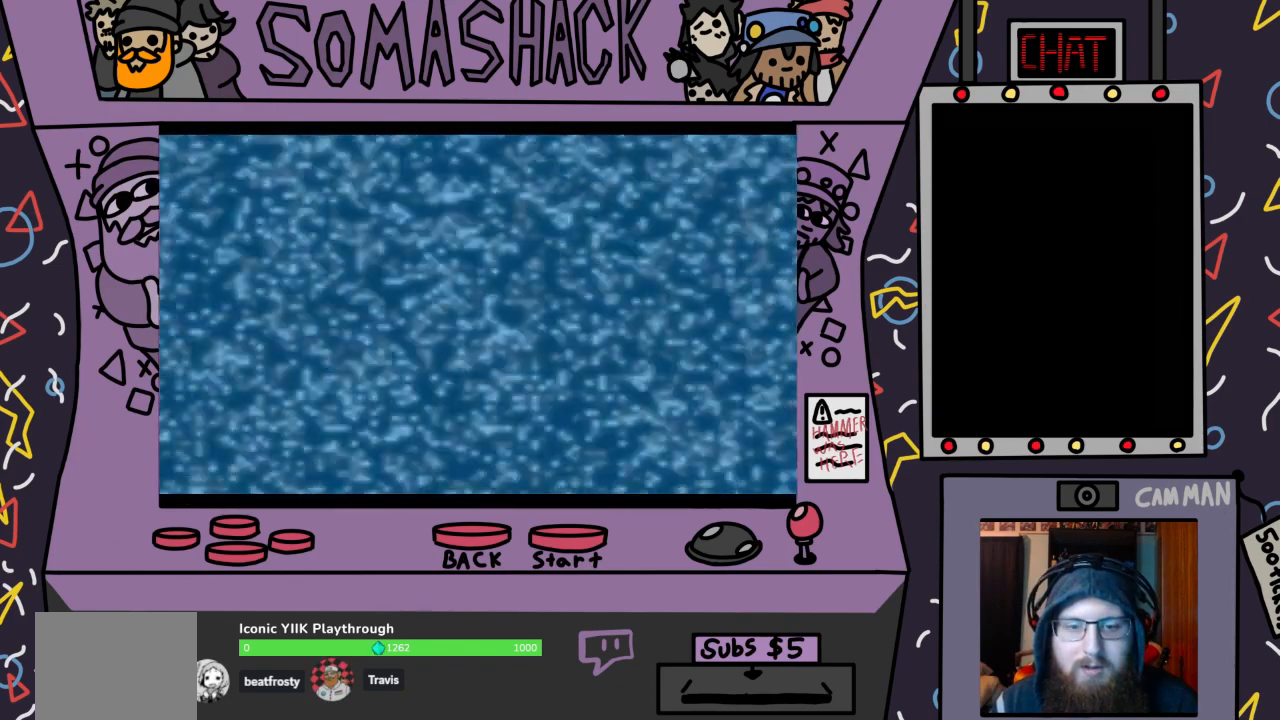
{"buttons": [], "left_stick": "center", "right_stick": "center", "events": [[67, "CROSS", "down"], [167, "CROSS", "up"], [300, "CROSS", "down"], [400, "CROSS", "up"]]}
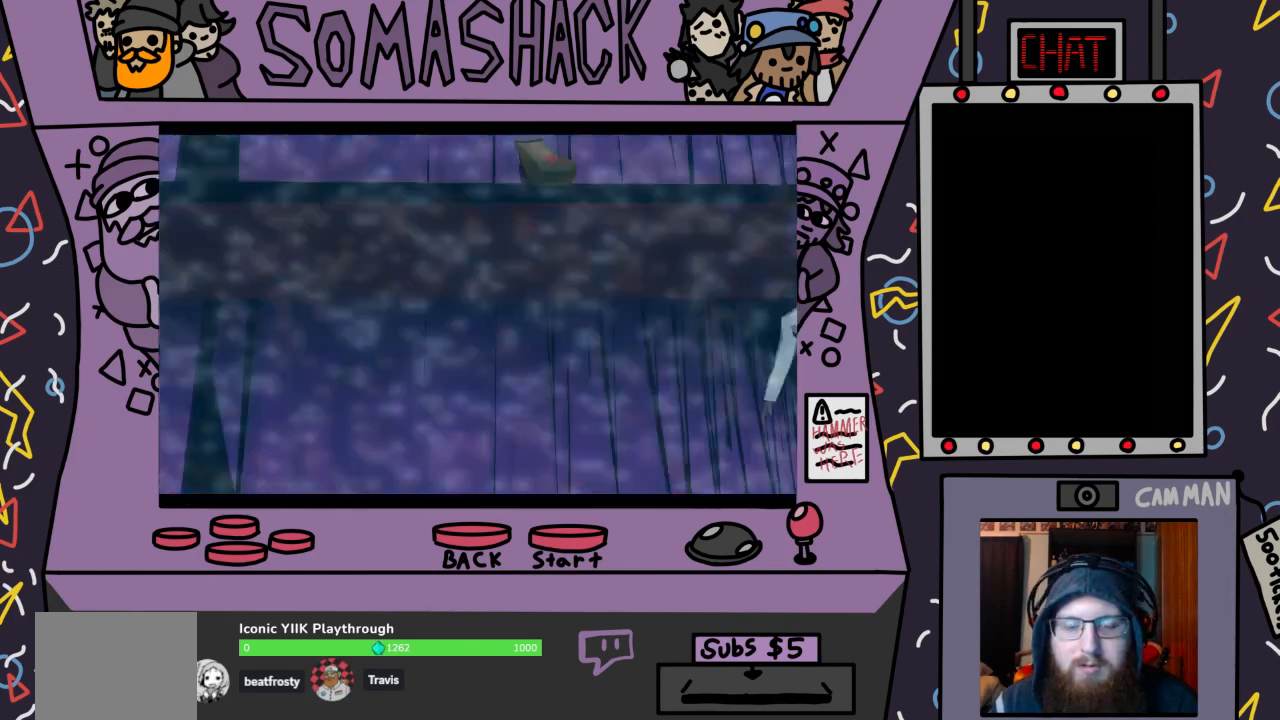
{"buttons": [], "left_stick": "center", "right_stick": "center", "events": [[33, "CROSS", "down"], [133, "CROSS", "up"]]}